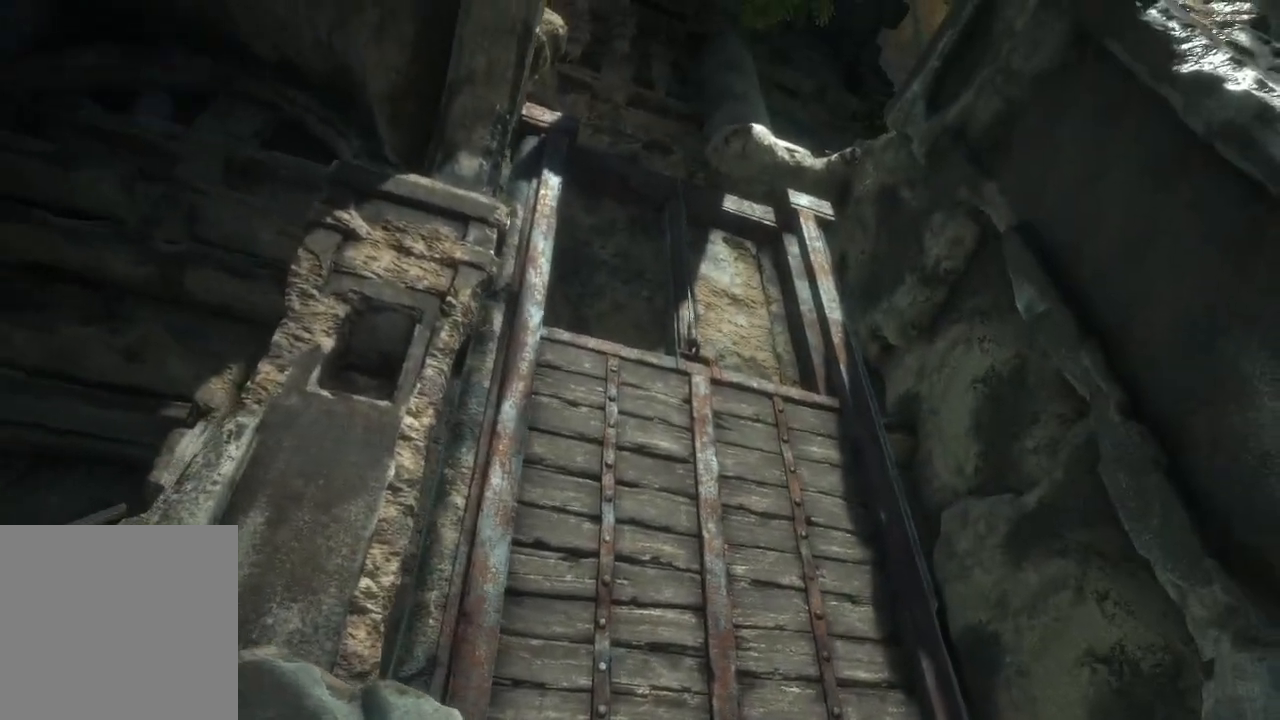
Gameplay with a controller (Xbox layout); each line is a JSON object with the inputs held at the frame after it. "events" lists button and stick changes between this image and that frame as [ms after this image, input, new state], when the widget could be followed in between. Not read: B.
{"buttons": [], "left_stick": "down", "right_stick": "center", "events": [[83, "left_stick", "down"]]}
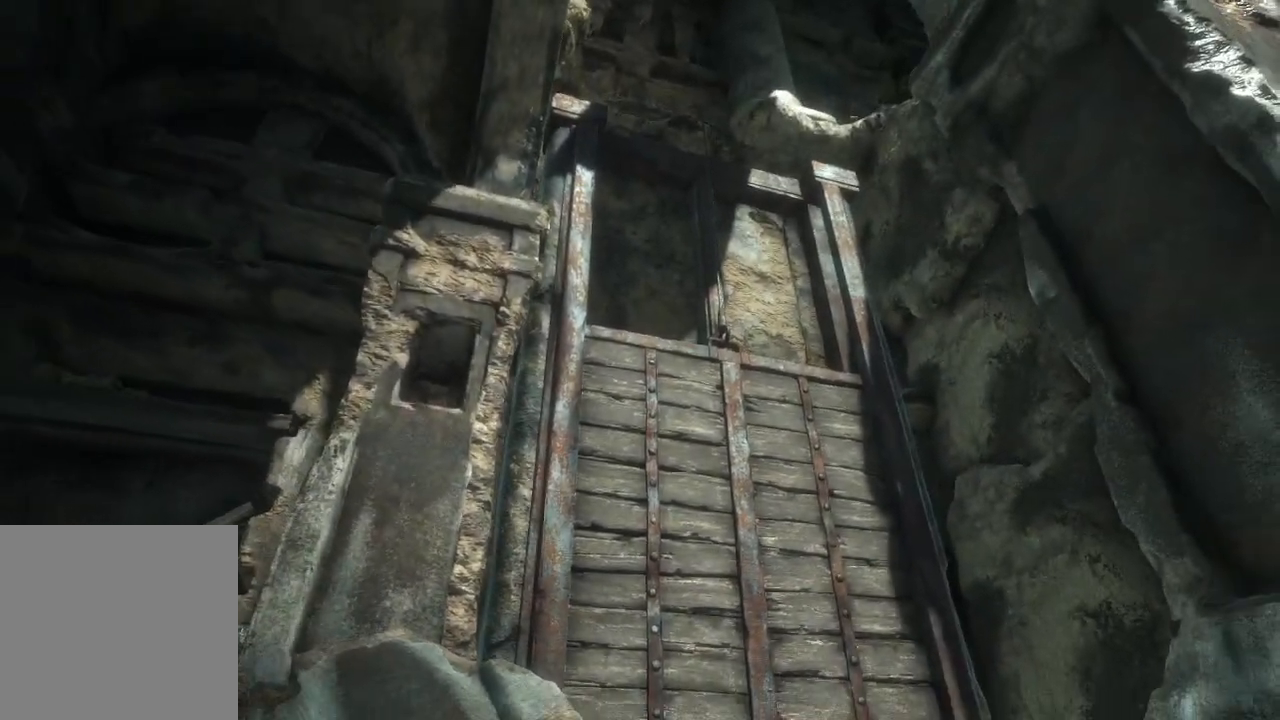
{"buttons": [], "left_stick": "down-left", "right_stick": "down", "events": [[200, "right_stick", "down"], [350, "left_stick", "down-left"]]}
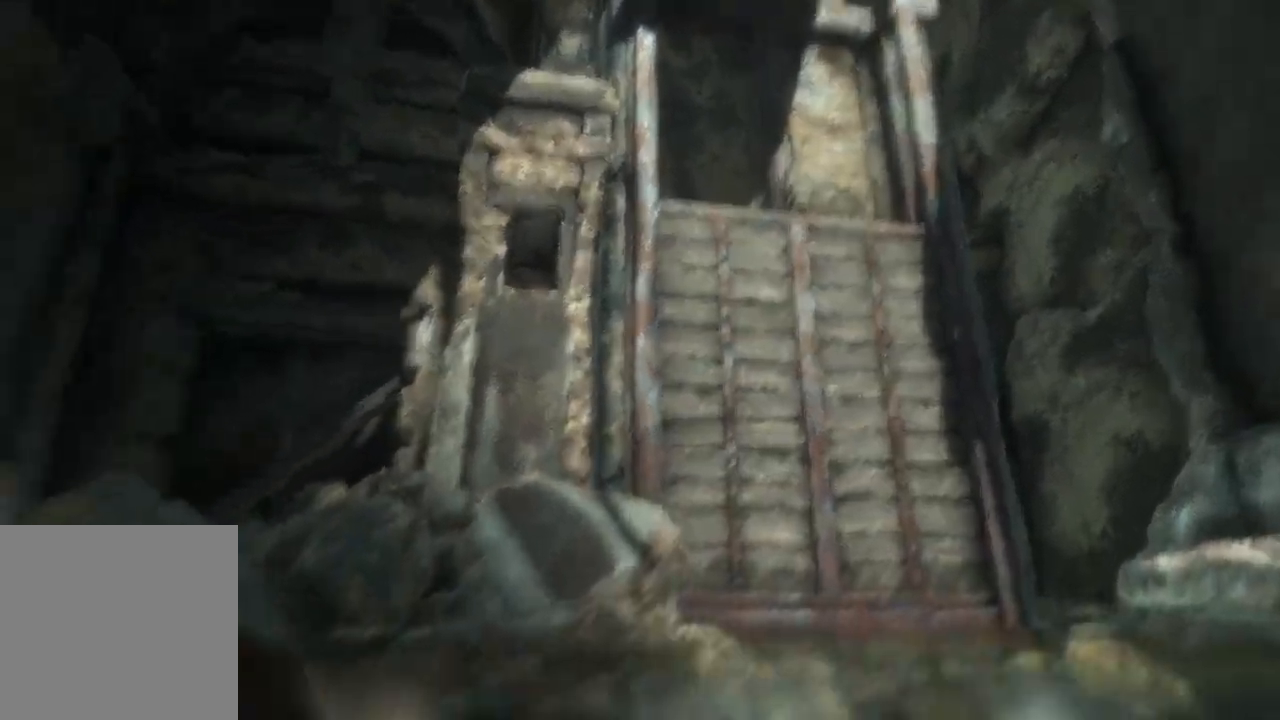
{"buttons": [], "left_stick": "down-right", "right_stick": "up", "events": [[117, "right_stick", "center"], [133, "left_stick", "down"], [267, "left_stick", "down-right"], [417, "right_stick", "up"]]}
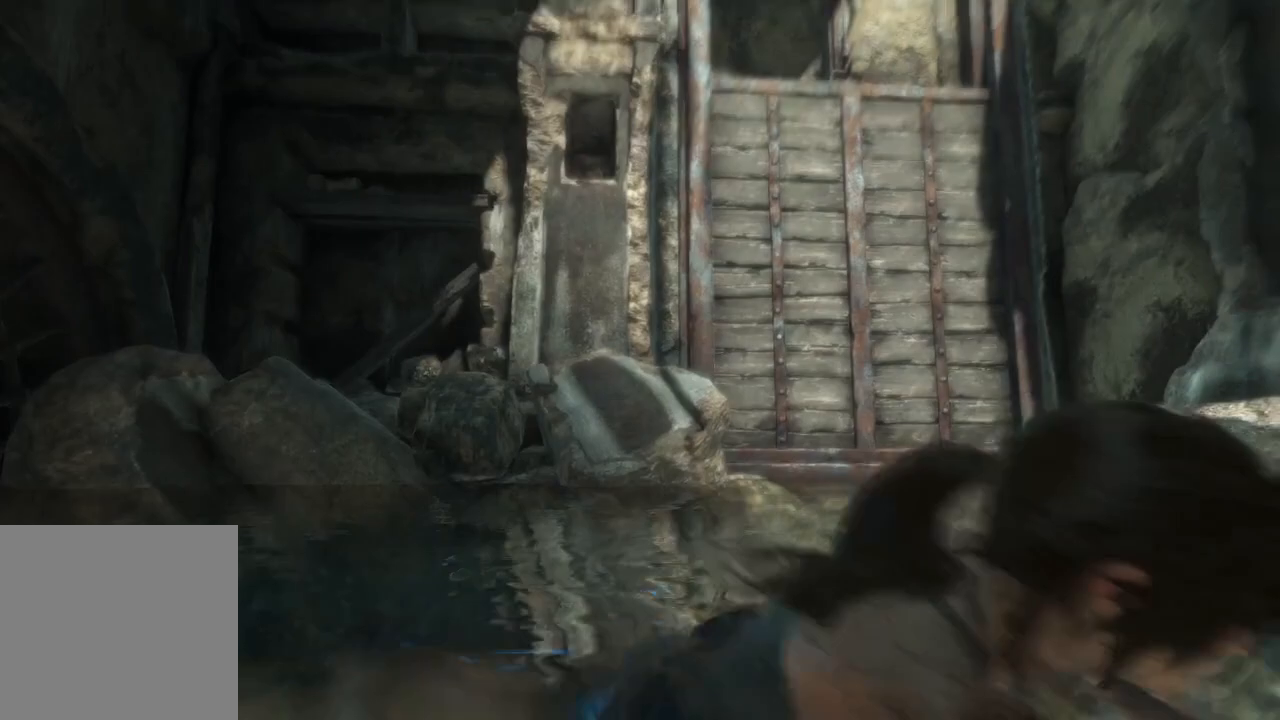
{"buttons": [], "left_stick": "down-right", "right_stick": "up", "events": []}
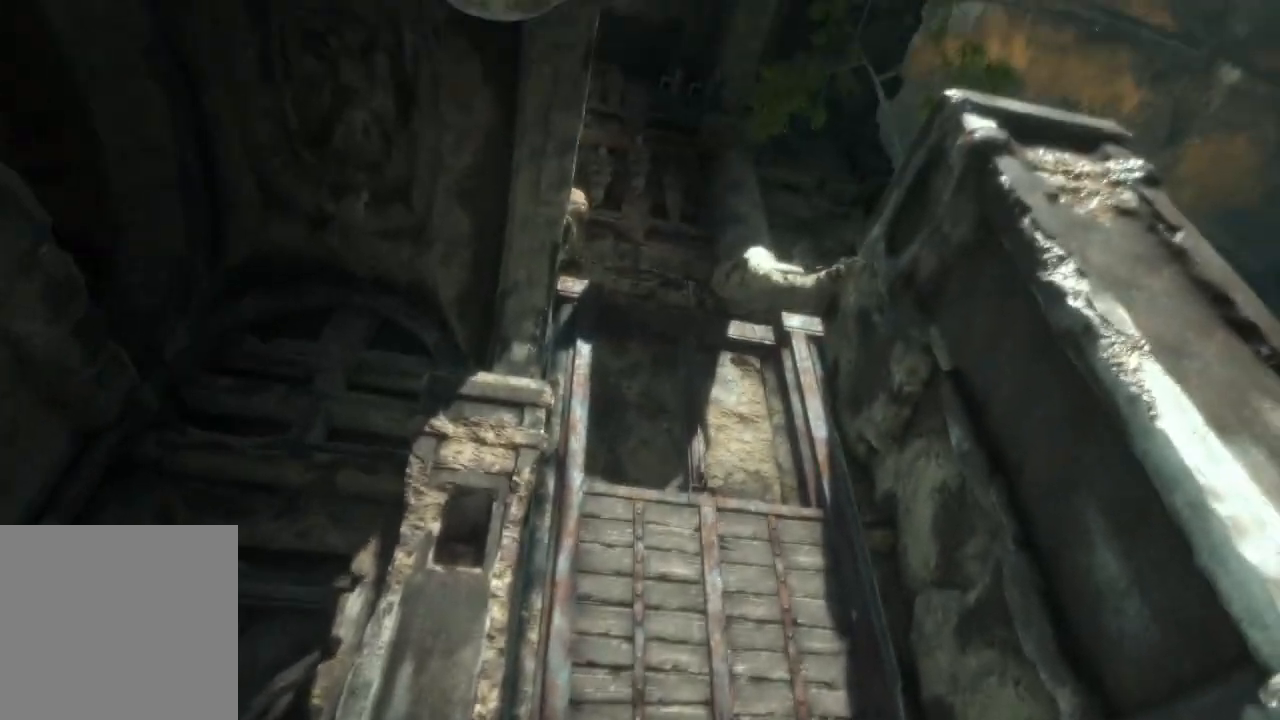
{"buttons": [], "left_stick": "center", "right_stick": "center", "events": [[17, "right_stick", "center"], [33, "left_stick", "center"]]}
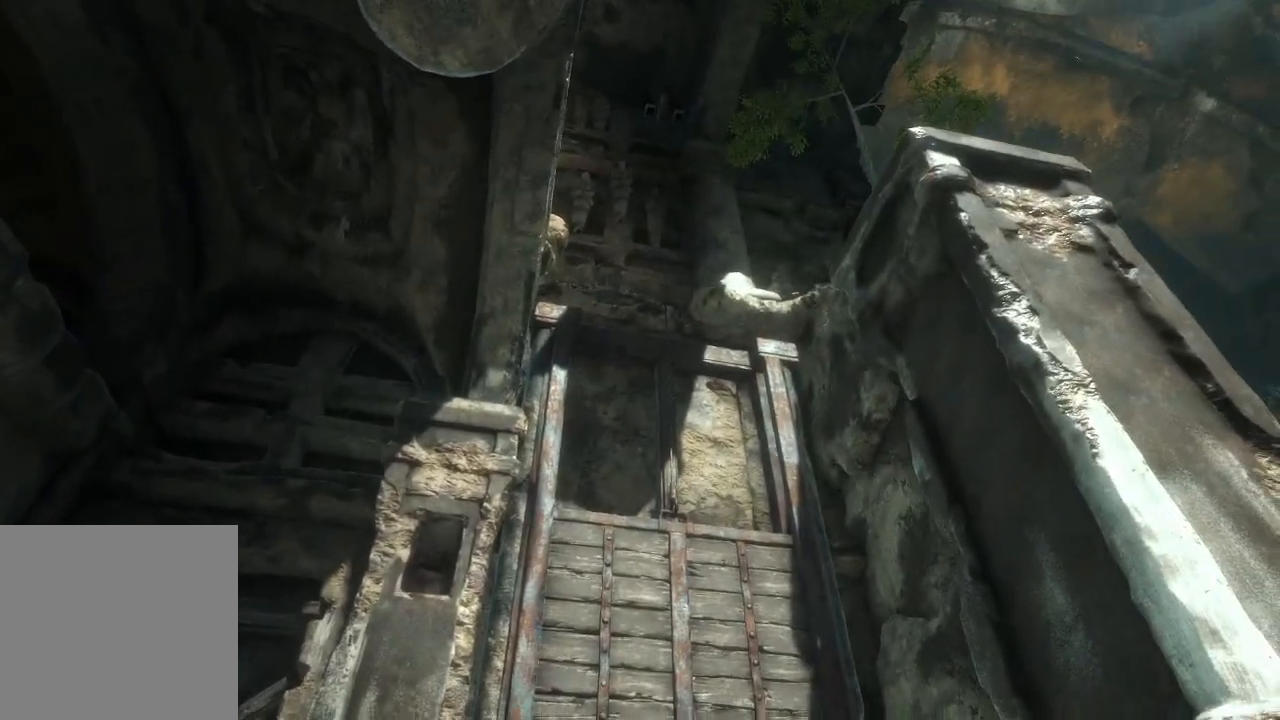
{"buttons": [], "left_stick": "right", "right_stick": "up", "events": [[200, "right_stick", "up"], [417, "left_stick", "right"]]}
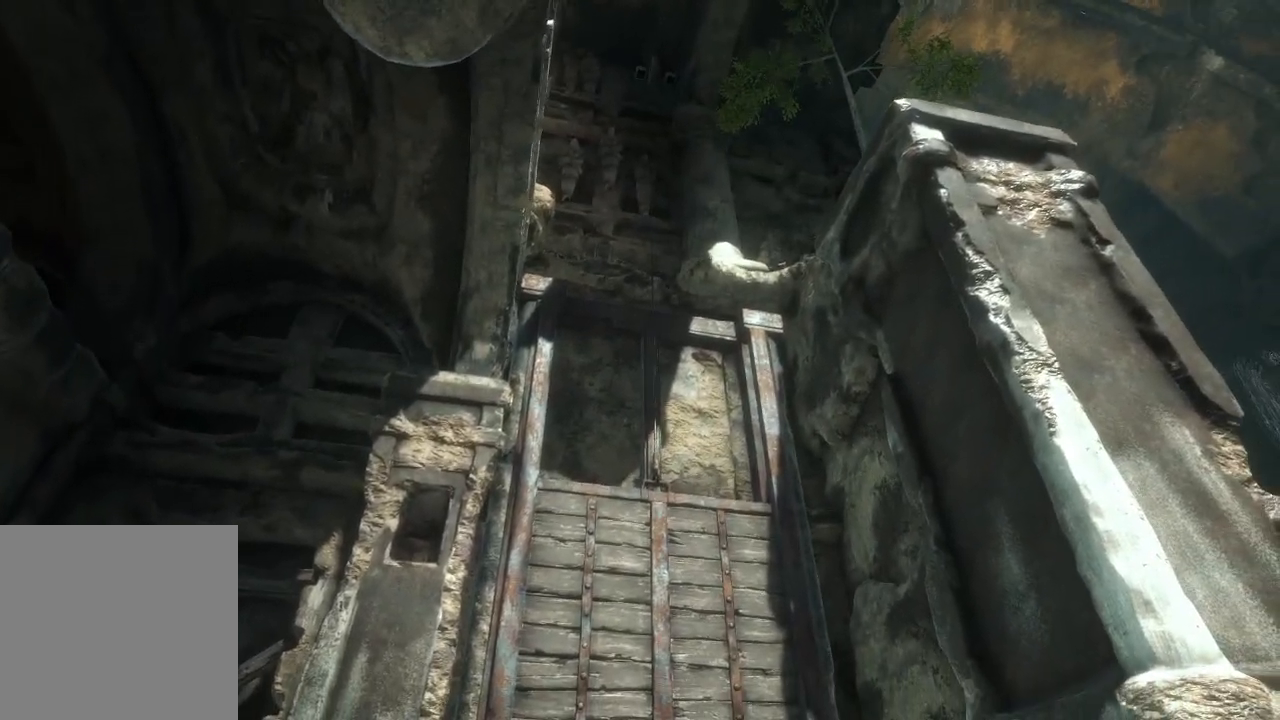
{"buttons": [], "left_stick": "right", "right_stick": "up", "events": []}
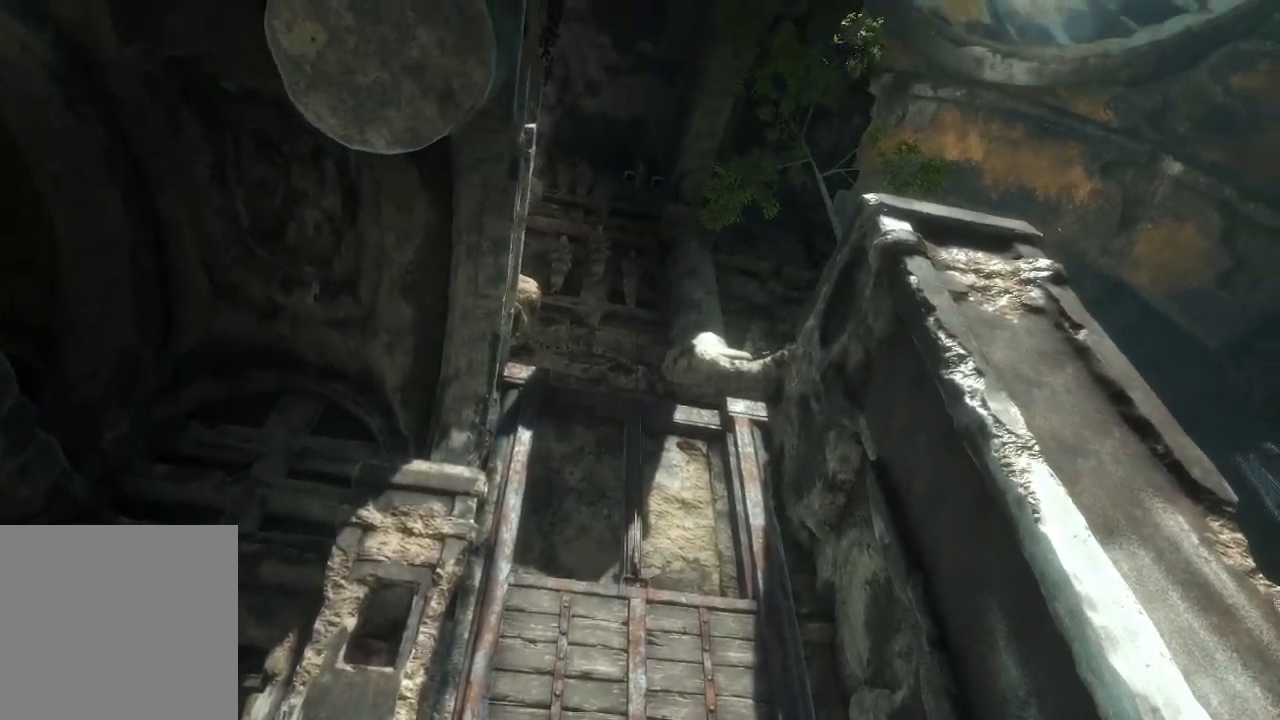
{"buttons": [], "left_stick": "right", "right_stick": "up", "events": []}
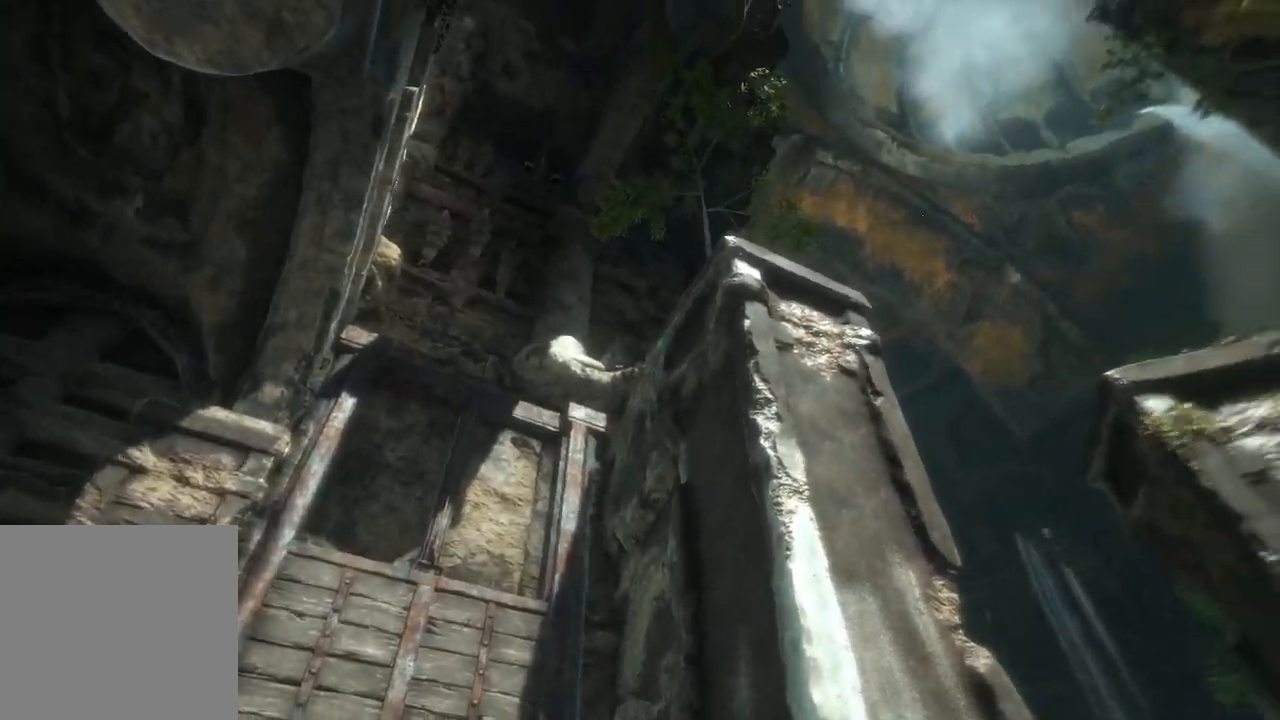
{"buttons": [], "left_stick": "center", "right_stick": "down-left", "events": [[250, "right_stick", "left"], [367, "left_stick", "center"], [500, "right_stick", "down-left"]]}
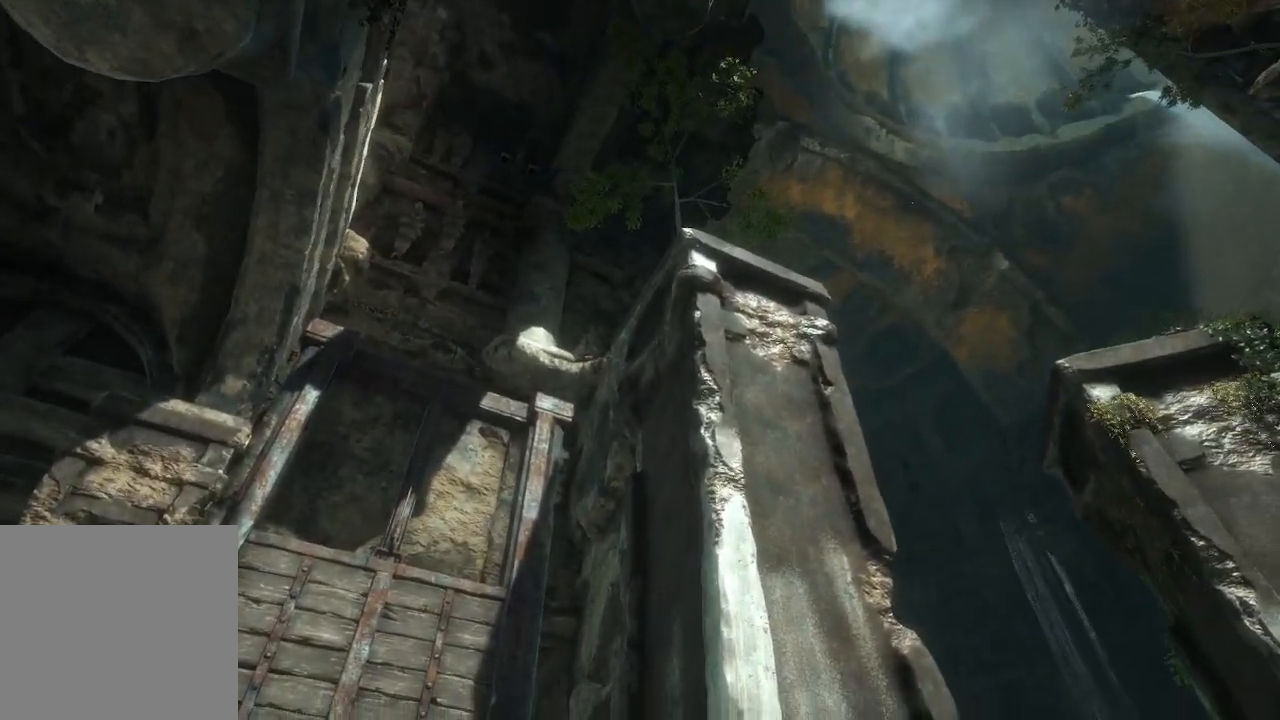
{"buttons": [], "left_stick": "up-left", "right_stick": "down-right", "events": [[150, "left_stick", "up"], [200, "left_stick", "up-left"], [450, "right_stick", "down-right"]]}
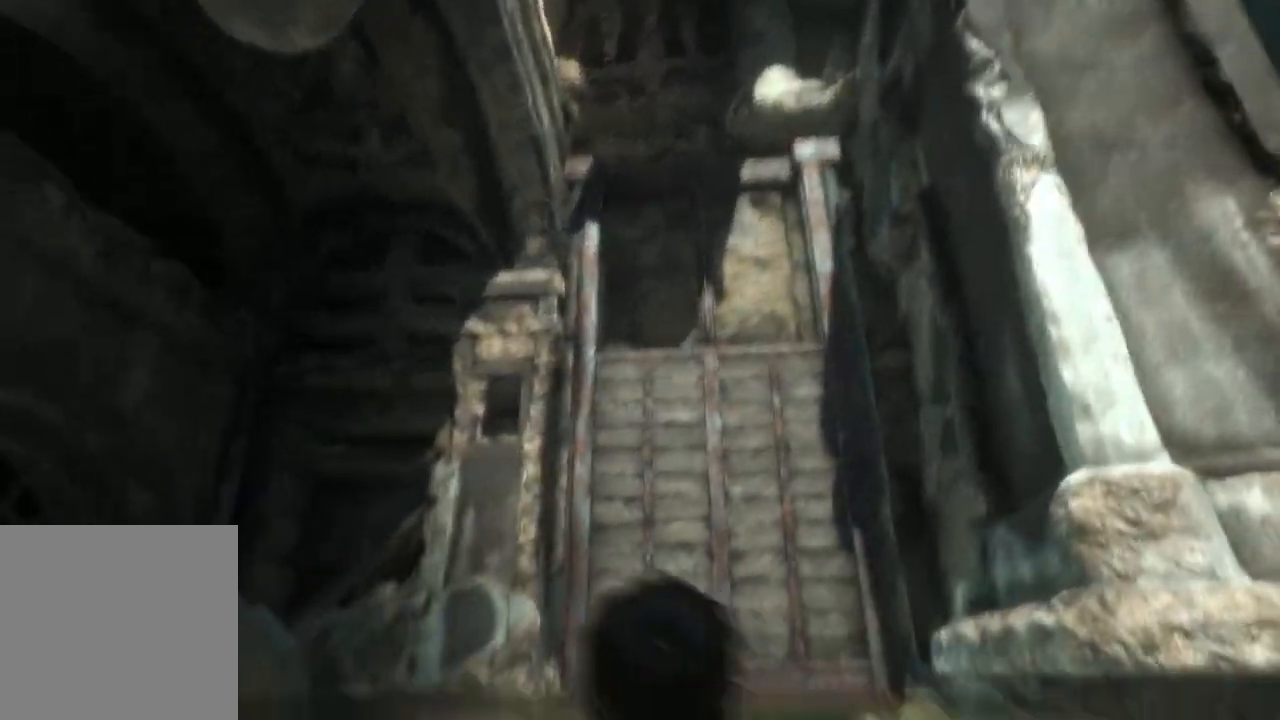
{"buttons": ["L3"], "left_stick": "up-left", "right_stick": "center", "events": [[217, "L3", "down"], [350, "right_stick", "down"], [467, "right_stick", "center"]]}
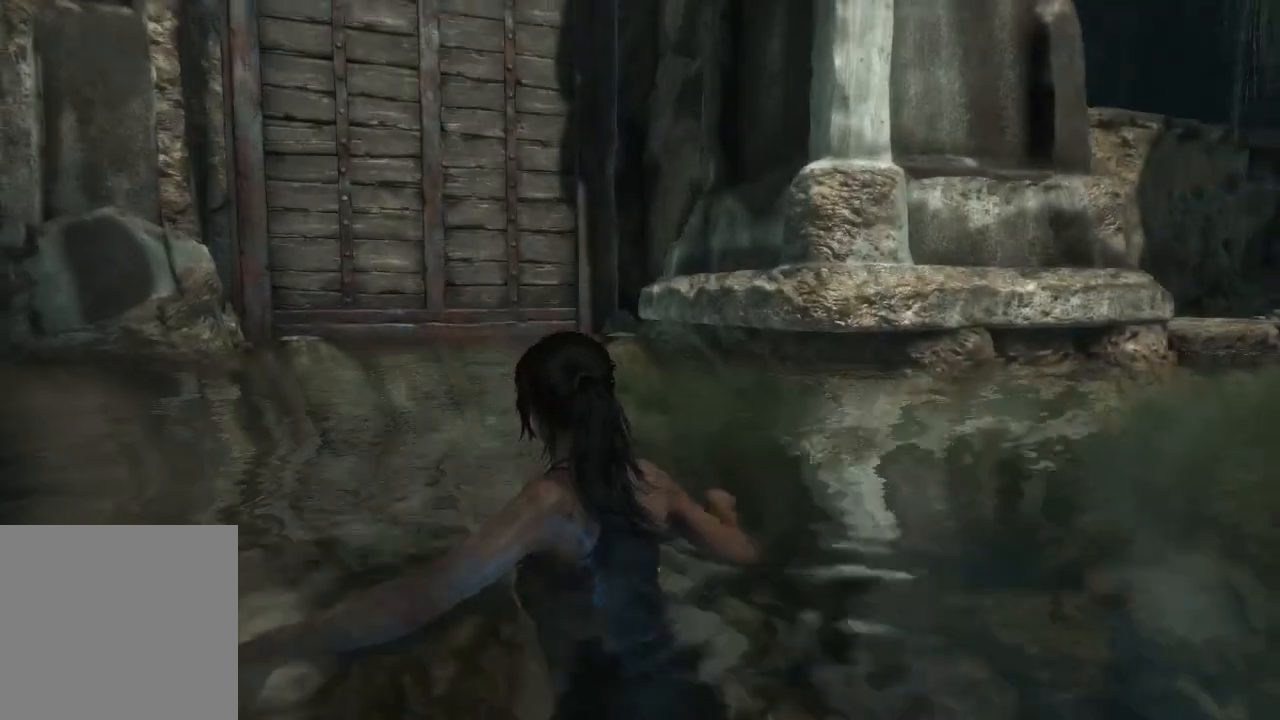
{"buttons": [], "left_stick": "up", "right_stick": "center", "events": [[300, "right_stick", "left"], [383, "L3", "up"], [467, "left_stick", "up"], [483, "right_stick", "center"]]}
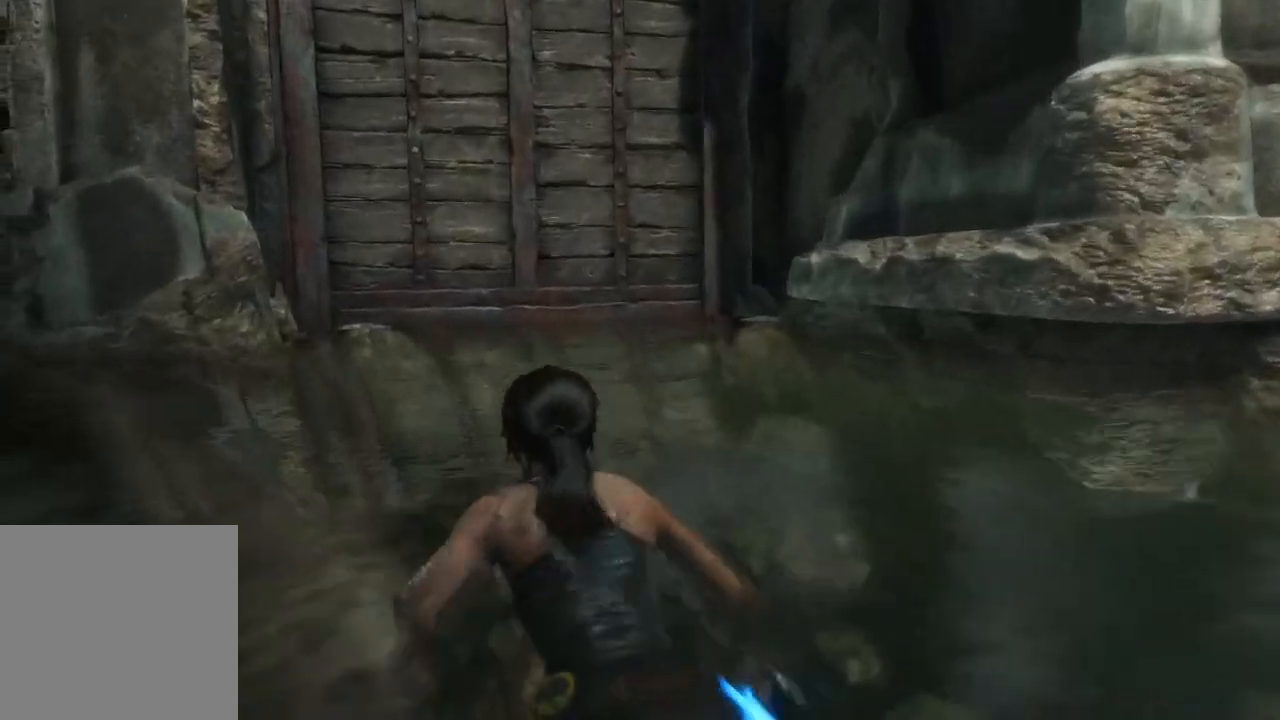
{"buttons": [], "left_stick": "up", "right_stick": "center", "events": []}
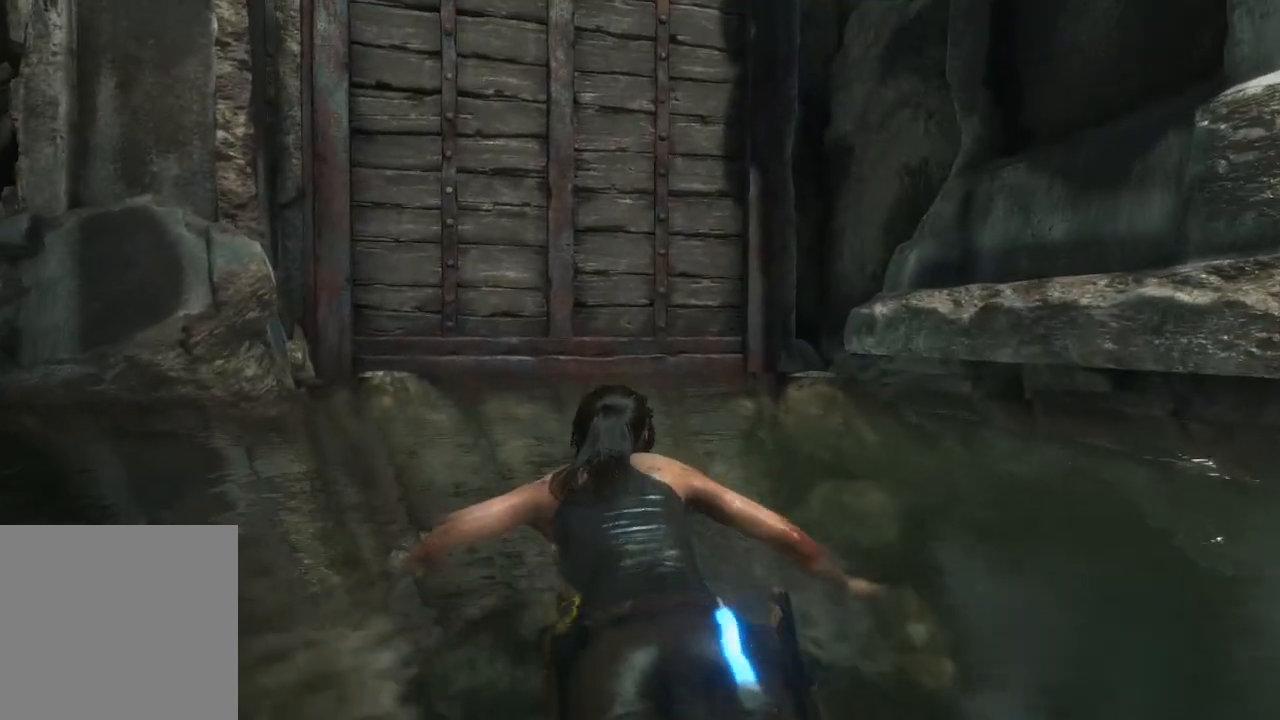
{"buttons": [], "left_stick": "center", "right_stick": "up", "events": [[167, "R3", "down"], [217, "left_stick", "center"], [367, "R3", "up"], [383, "right_stick", "up"]]}
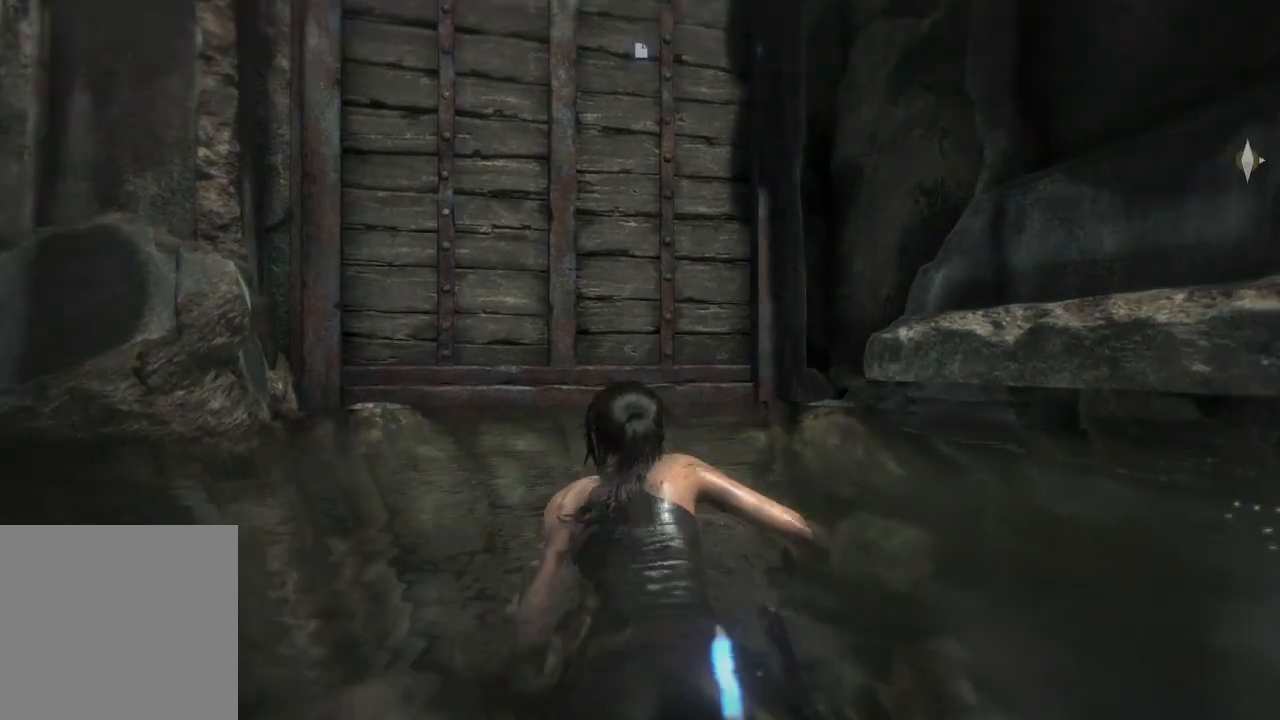
{"buttons": [], "left_stick": "up", "right_stick": "up-left", "events": [[83, "right_stick", "center"], [183, "left_stick", "up"], [233, "right_stick", "up-left"]]}
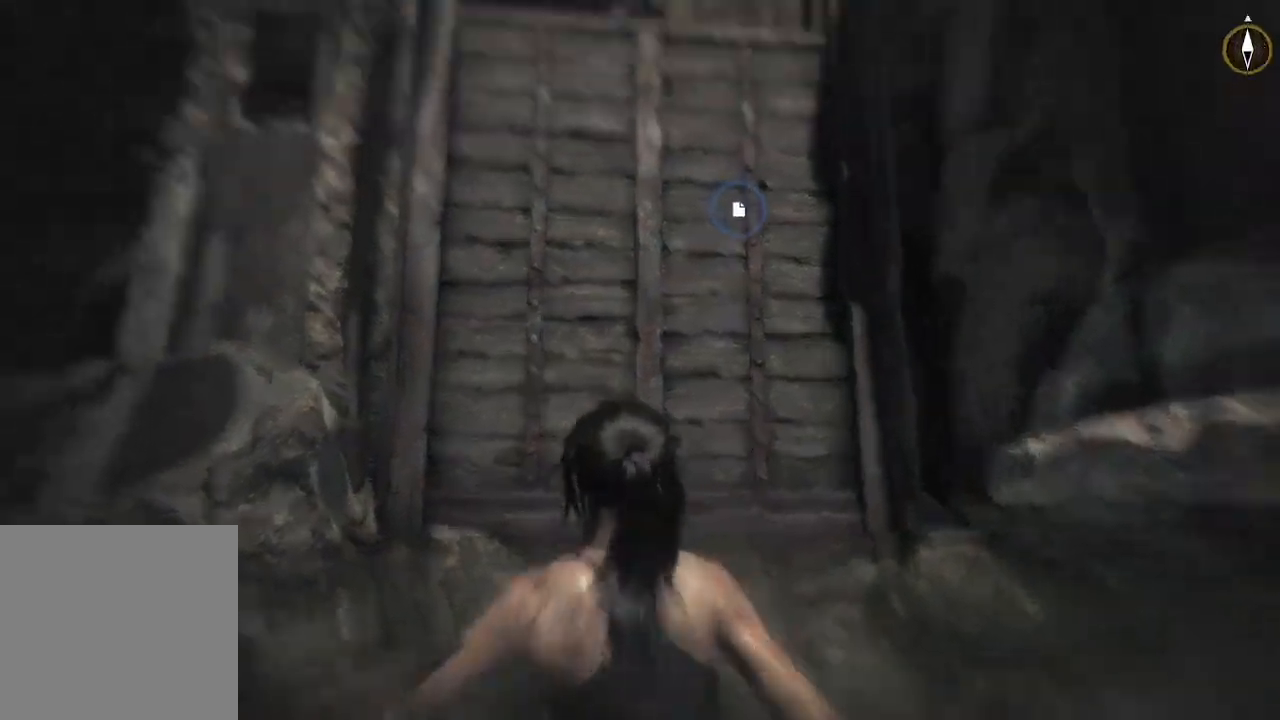
{"buttons": [], "left_stick": "up", "right_stick": "center", "events": [[100, "right_stick", "center"]]}
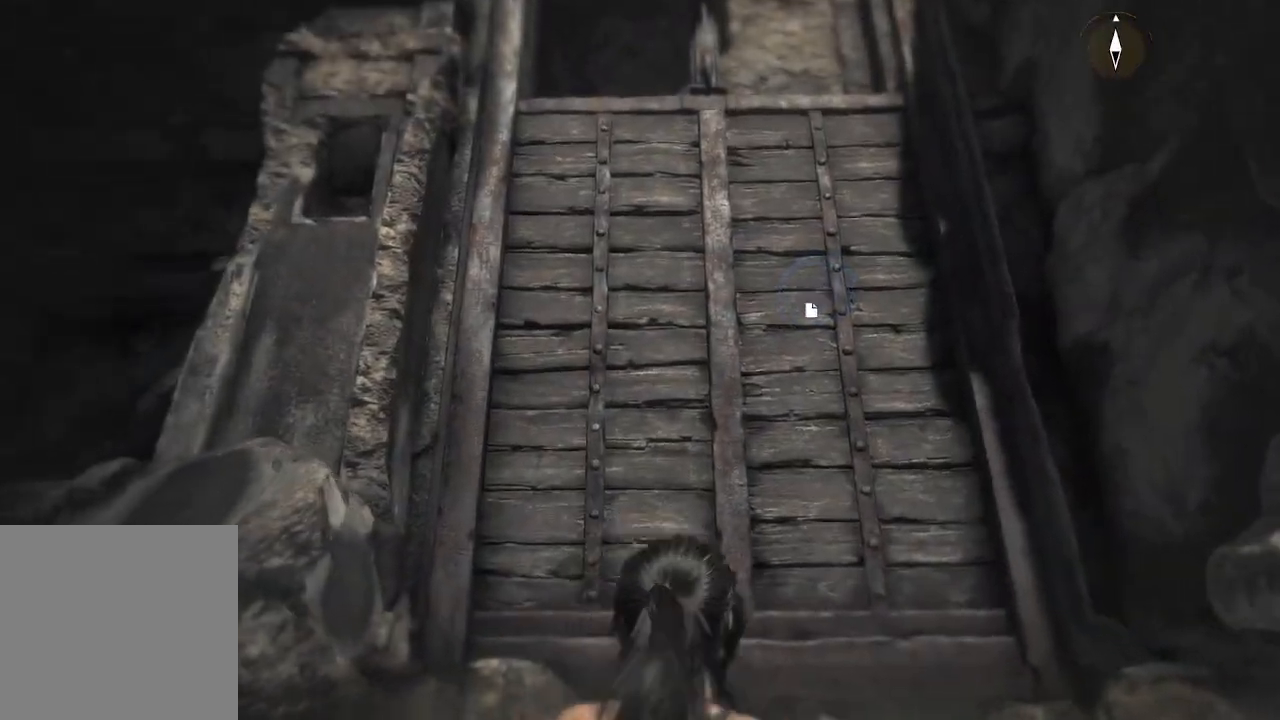
{"buttons": [], "left_stick": "up", "right_stick": "right", "events": [[83, "L3", "down"], [83, "right_stick", "down-right"], [433, "L3", "up"], [433, "right_stick", "right"]]}
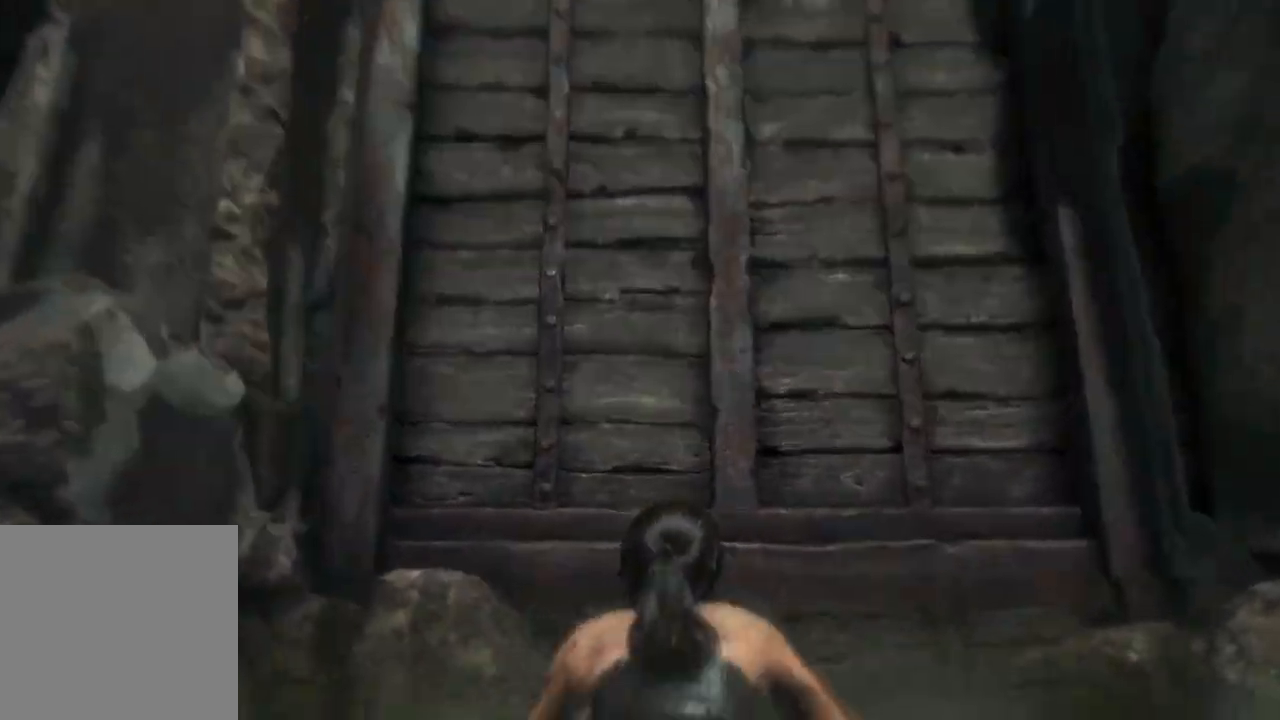
{"buttons": [], "left_stick": "right", "right_stick": "right", "events": [[283, "left_stick", "right"]]}
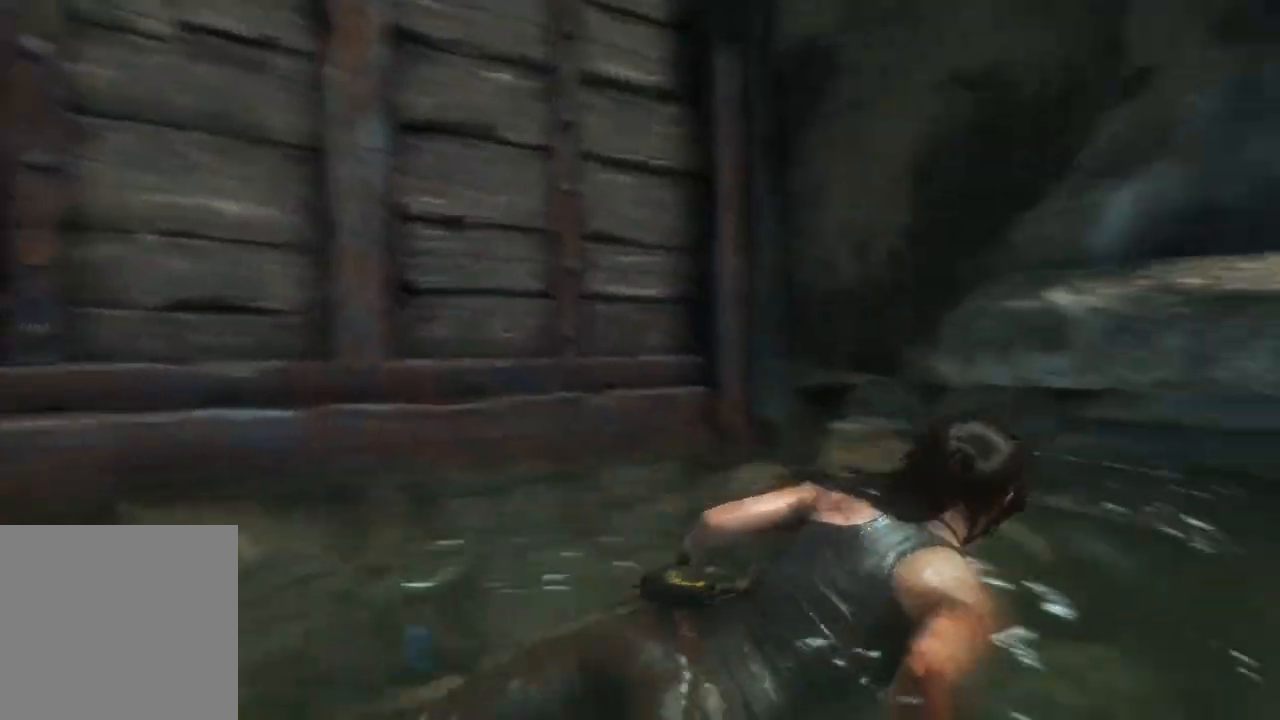
{"buttons": [], "left_stick": "up-right", "right_stick": "right", "events": [[33, "L3", "down"], [67, "left_stick", "down-right"], [283, "left_stick", "right"], [400, "L3", "up"], [433, "left_stick", "up-right"]]}
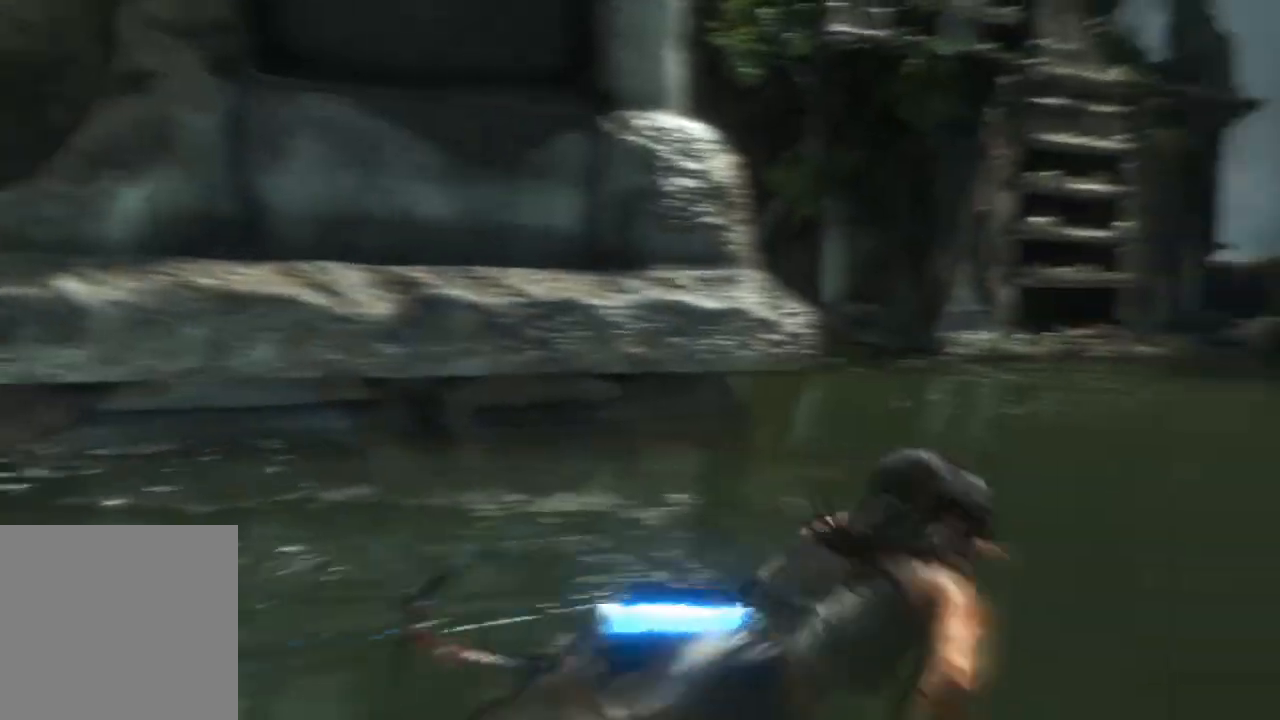
{"buttons": [], "left_stick": "up-right", "right_stick": "up-right", "events": [[250, "right_stick", "up-right"], [333, "R3", "down"], [483, "R3", "up"]]}
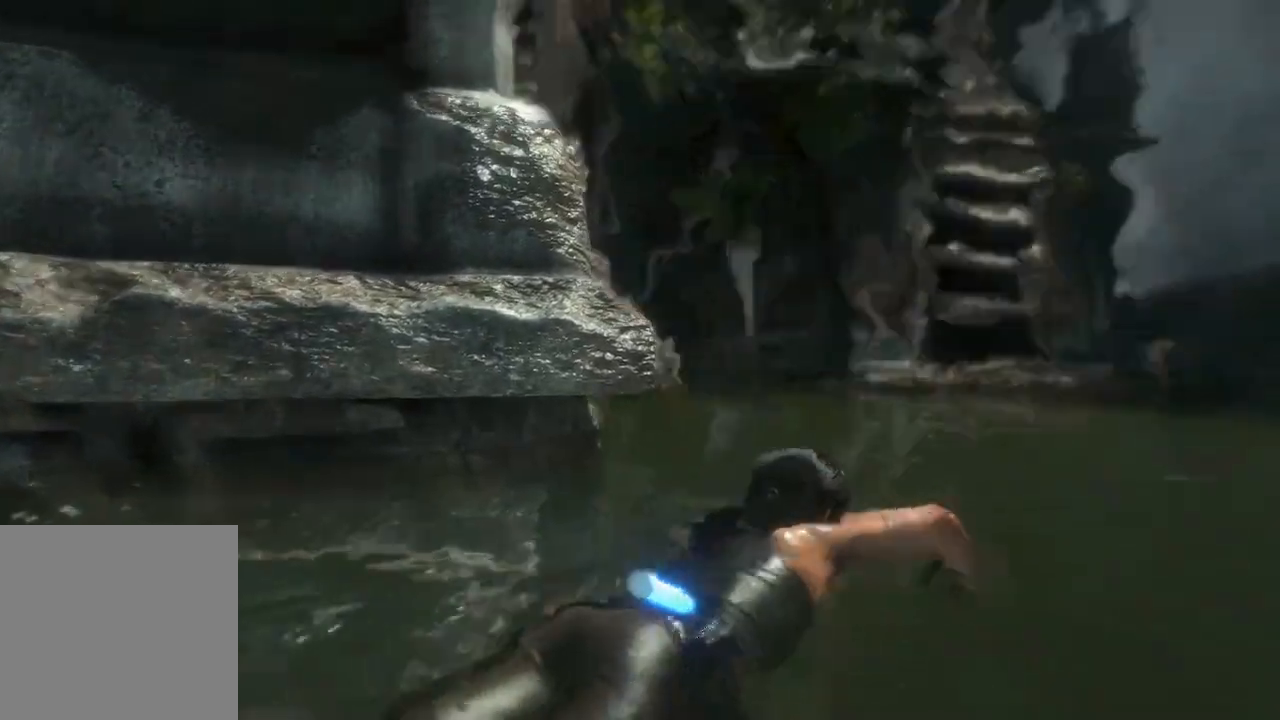
{"buttons": [], "left_stick": "up", "right_stick": "center", "events": [[300, "right_stick", "center"], [450, "left_stick", "up"]]}
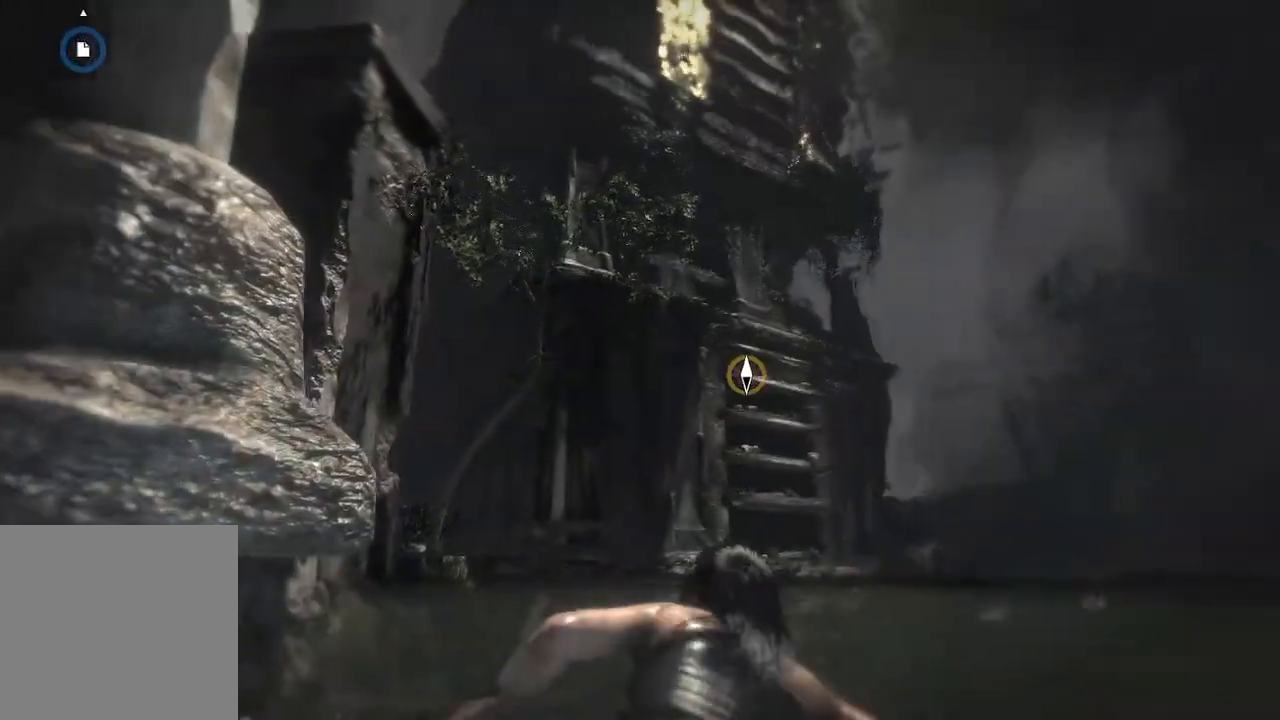
{"buttons": [], "left_stick": "up", "right_stick": "up-left", "events": [[167, "right_stick", "up"], [450, "right_stick", "up-left"]]}
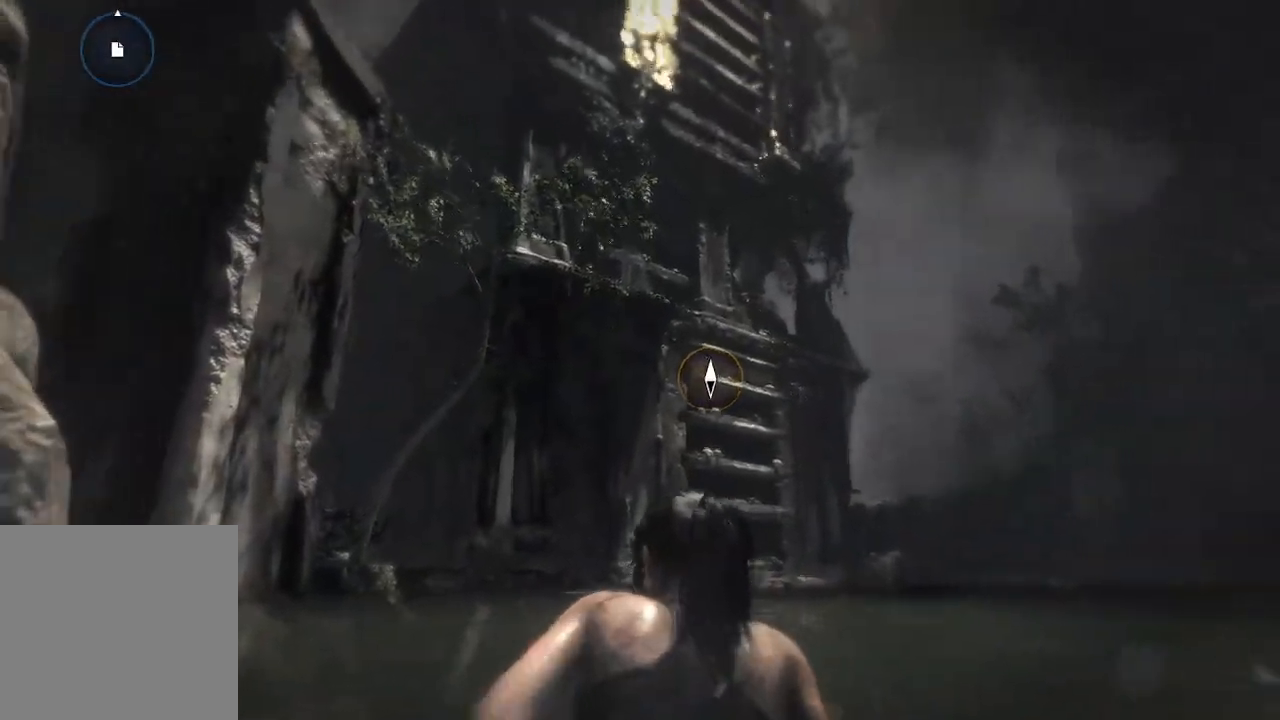
{"buttons": [], "left_stick": "up", "right_stick": "up-left", "events": []}
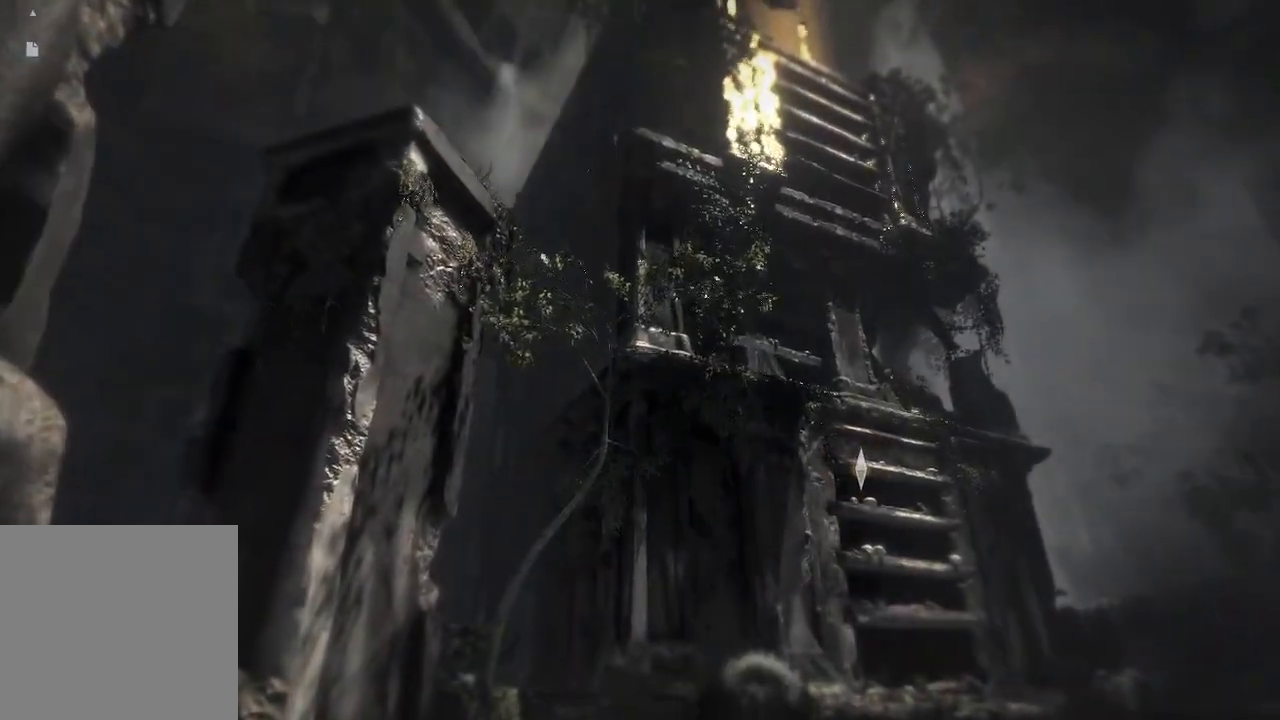
{"buttons": [], "left_stick": "up", "right_stick": "down", "events": [[83, "right_stick", "down"]]}
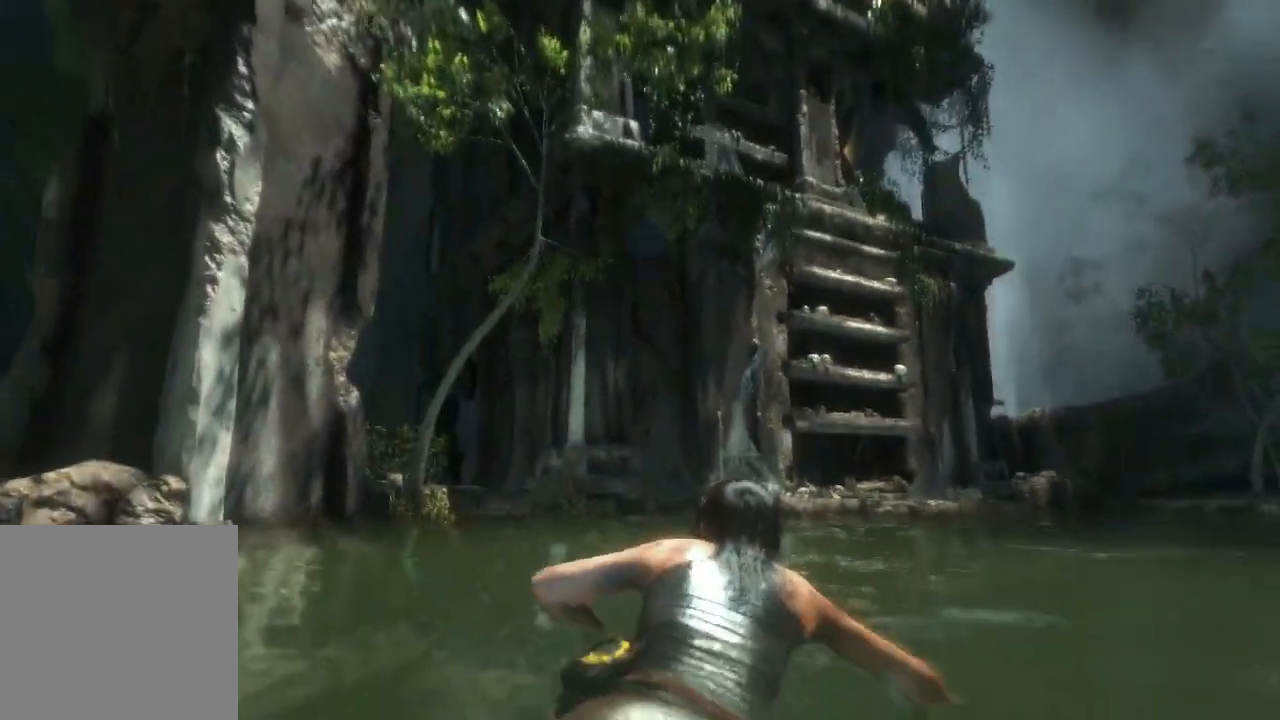
{"buttons": [], "left_stick": "up", "right_stick": "down-right", "events": [[433, "right_stick", "down-right"]]}
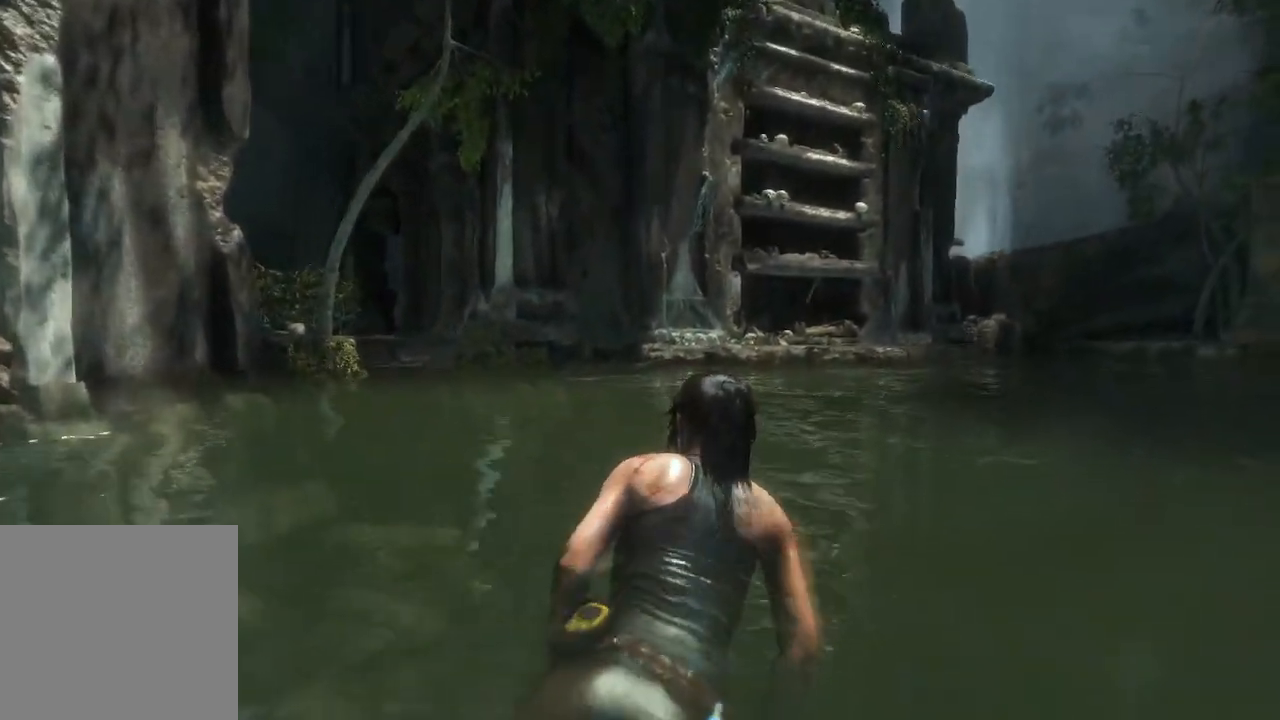
{"buttons": [], "left_stick": "up", "right_stick": "down-right", "events": []}
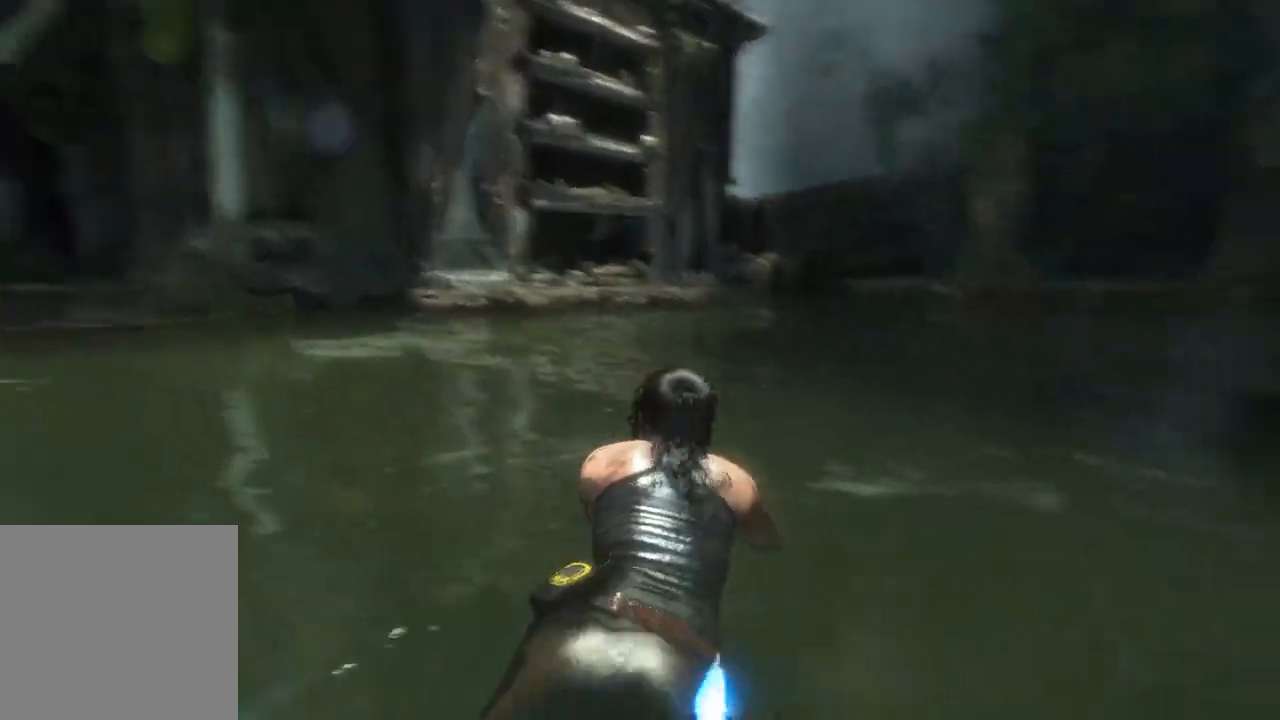
{"buttons": [], "left_stick": "up", "right_stick": "center", "events": [[17, "L3", "down"], [33, "right_stick", "center"], [400, "L3", "up"]]}
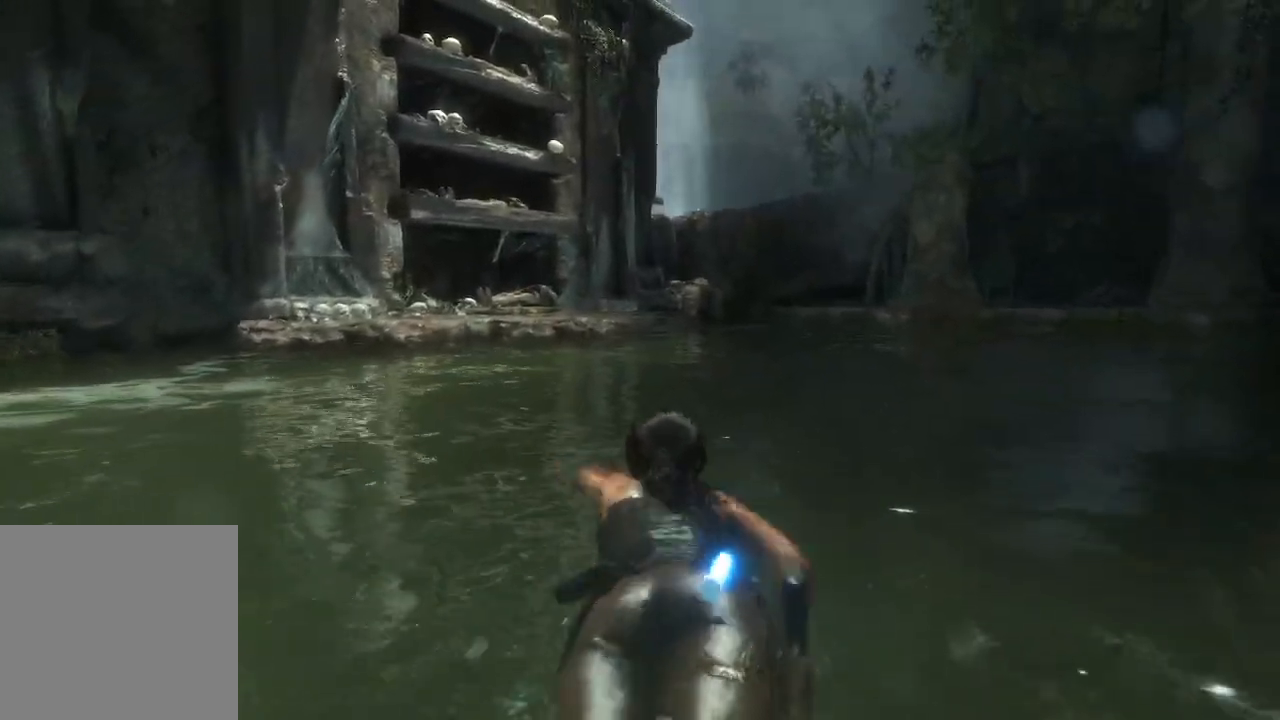
{"buttons": [], "left_stick": "up", "right_stick": "down", "events": [[133, "right_stick", "down-right"], [367, "right_stick", "down"]]}
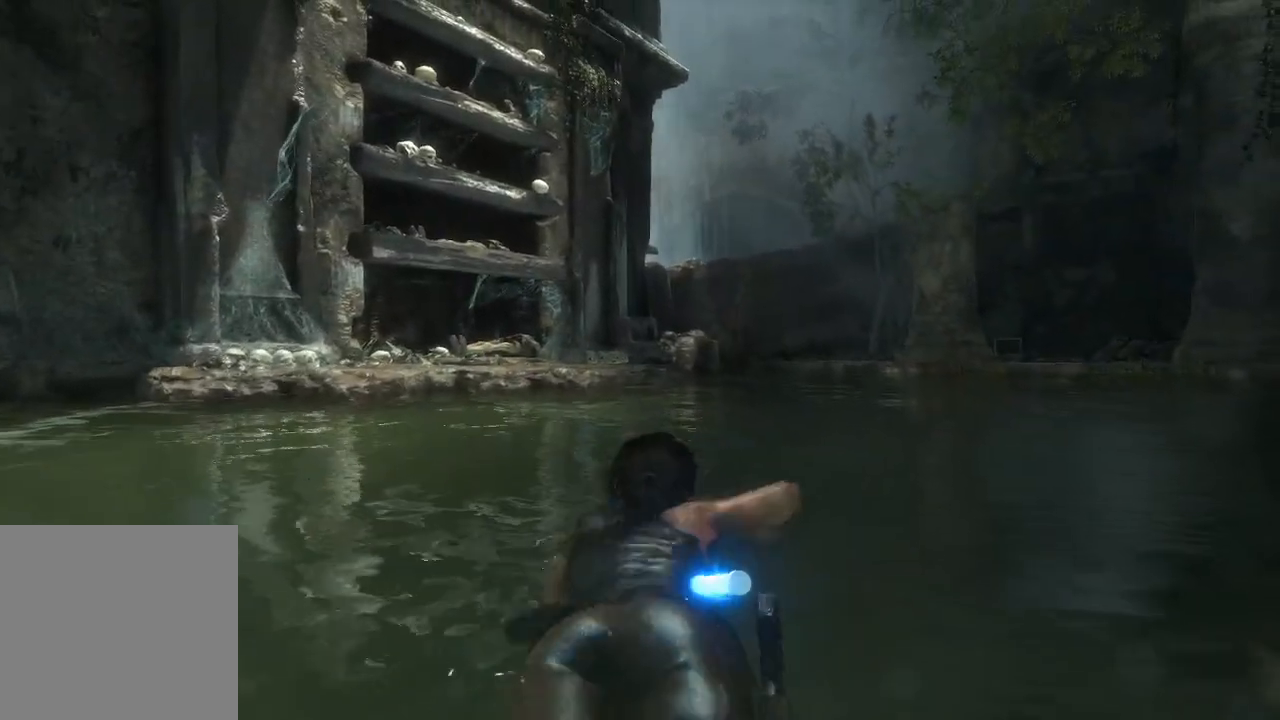
{"buttons": [], "left_stick": "up", "right_stick": "left", "events": [[300, "right_stick", "center"], [417, "right_stick", "left"]]}
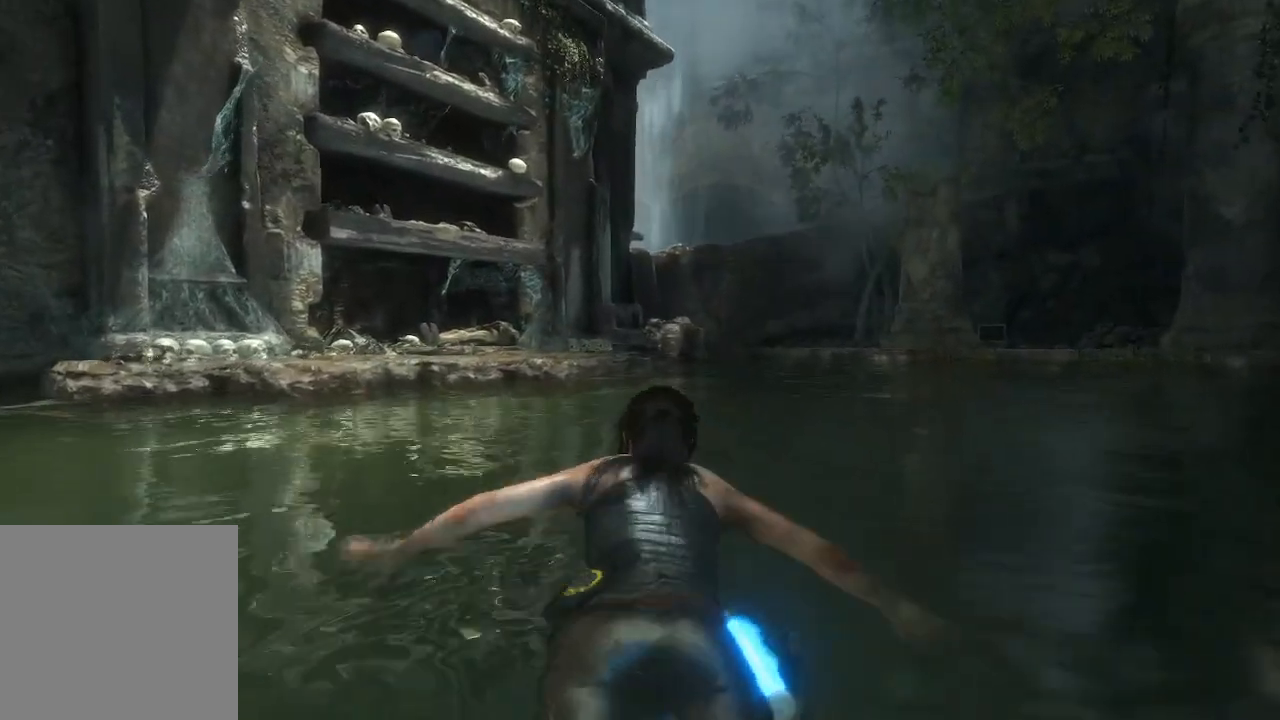
{"buttons": [], "left_stick": "up", "right_stick": "left", "events": [[17, "L3", "down"], [117, "right_stick", "center"], [317, "right_stick", "left"], [367, "L3", "up"]]}